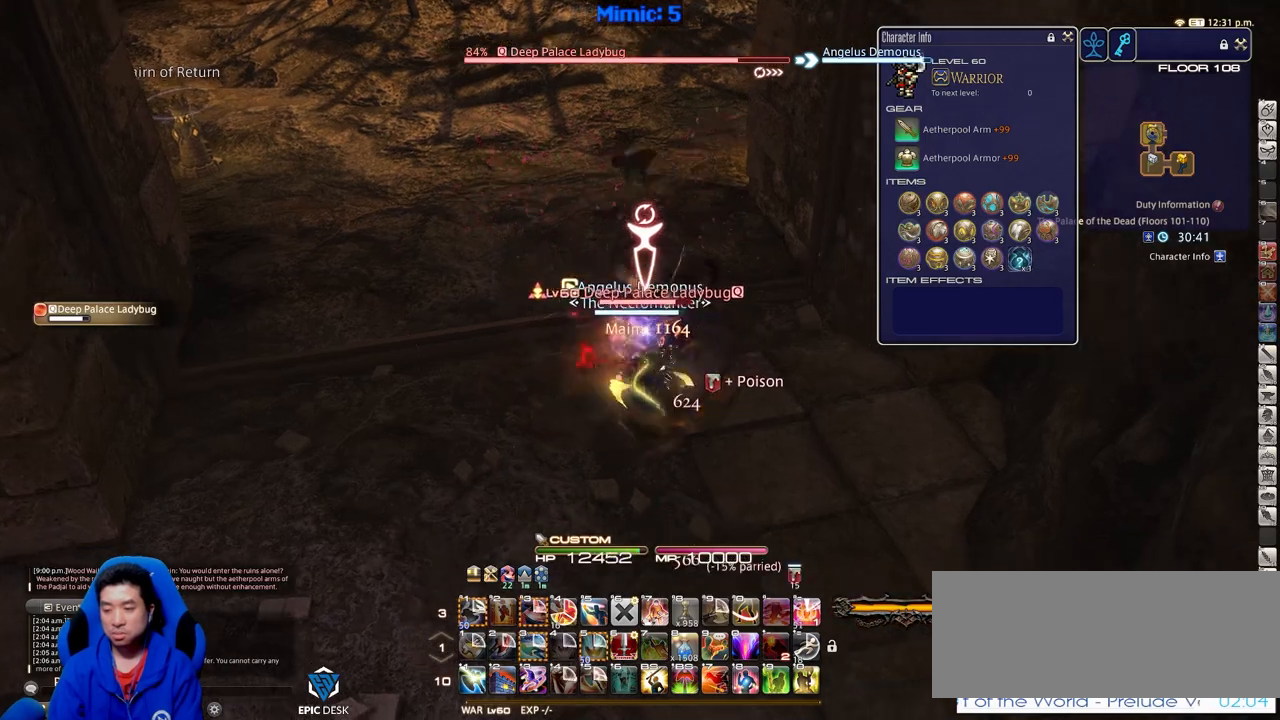
Gameplay with keyboard; each line is a JSON object with the keys held at the frame after it. "events" lists presses ("down") and releases ("up") of ".", "/", "0", "1", "2", "3", "4", "5", "6", "7", "8", "9", "a", "alt_l", "alt_r", "b", "backslash", "backspace", "c", "caps_lock", "comma", "ctrl_l", "ctrl_r", "d", "down", "e", "equals", "escape", "f", "f1", "f10", "f11", "f12", "f2", "f3", "f4", "f5", "f6", "f7", "f8", "f9", "g", "h", "i", "j", "k", "l", "lbracket", "left", "m", "minus", "n", "o", "p", "q", "quote", "r", "rbracket", "return", "right", "s", "semicolon", "shift_l", "shift_r", "space", "super", "t", "tab", "tilde", "u", "up", "v", "w", "x", "y" and "z" between this image and that frame as [ms after this image, input, new state], when the widget could be followed in between. No other keys are recorded. Mouse input is not recorded.
{"keys": ["a"], "events": [[100, "a", "down"], [183, "d", "up"], [183, "rbracket", "down"], [233, "s", "up"], [283, "return", "down"], [383, "rbracket", "up"], [383, "return", "up"]]}
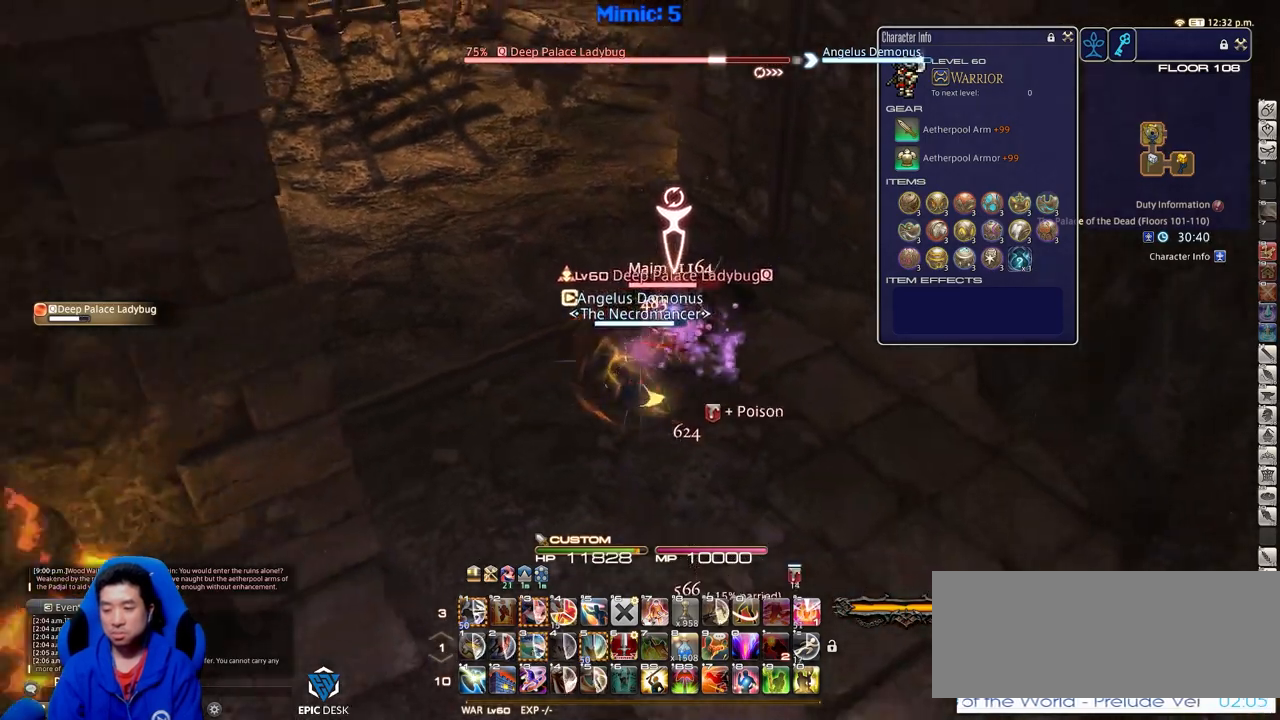
{"keys": ["d"], "events": [[350, "d", "down"], [400, "a", "up"]]}
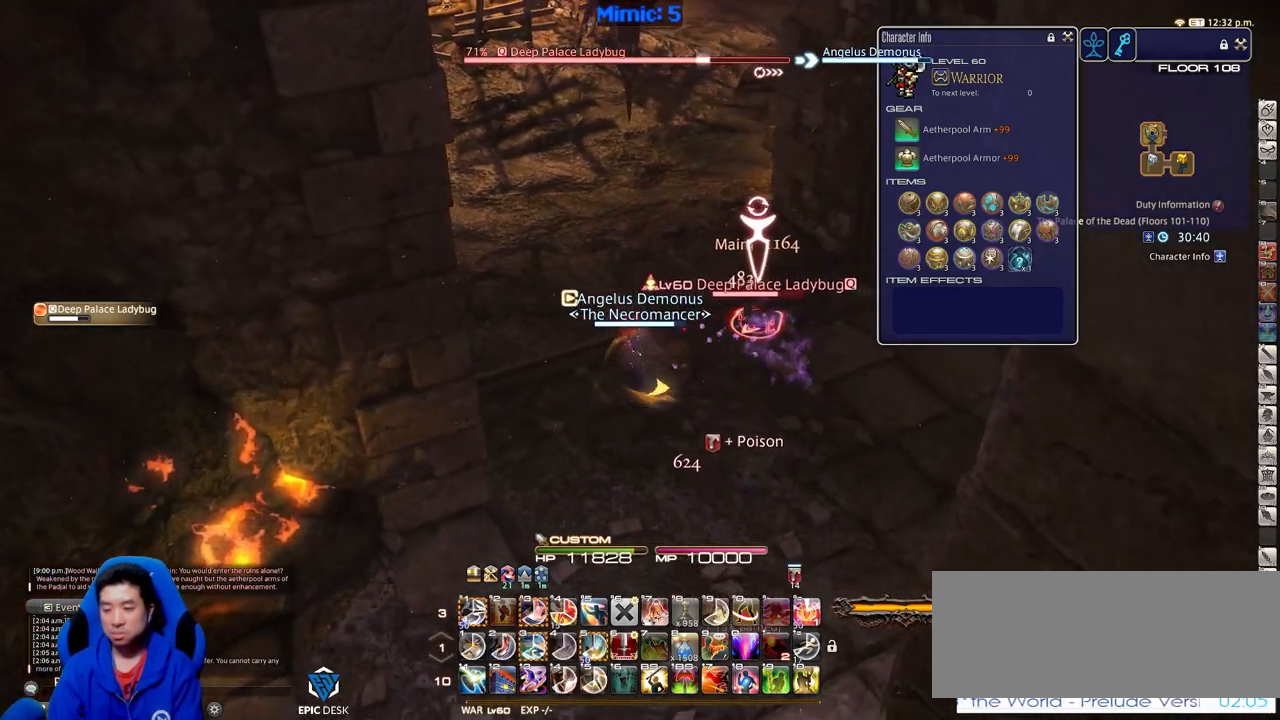
{"keys": ["3", "alt_r"], "events": [[133, "w", "down"], [216, "d", "up"], [267, "w", "up"], [317, "alt_r", "down"], [500, "3", "down"]]}
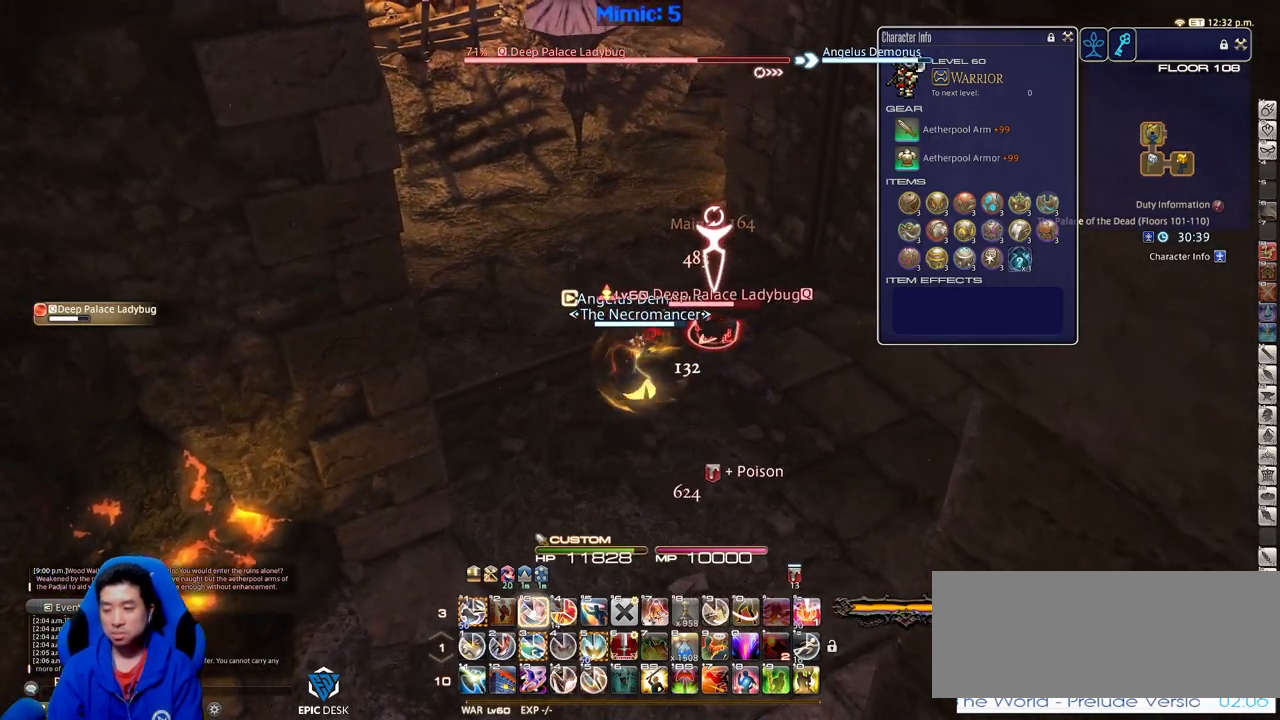
{"keys": ["d", "p"], "events": [[50, "3", "up"], [150, "3", "down"], [200, "3", "up"], [234, "alt_r", "up"], [284, "minus", "down"], [334, "s", "down"], [384, "d", "down"], [384, "minus", "up"], [434, "s", "up"], [467, "p", "down"]]}
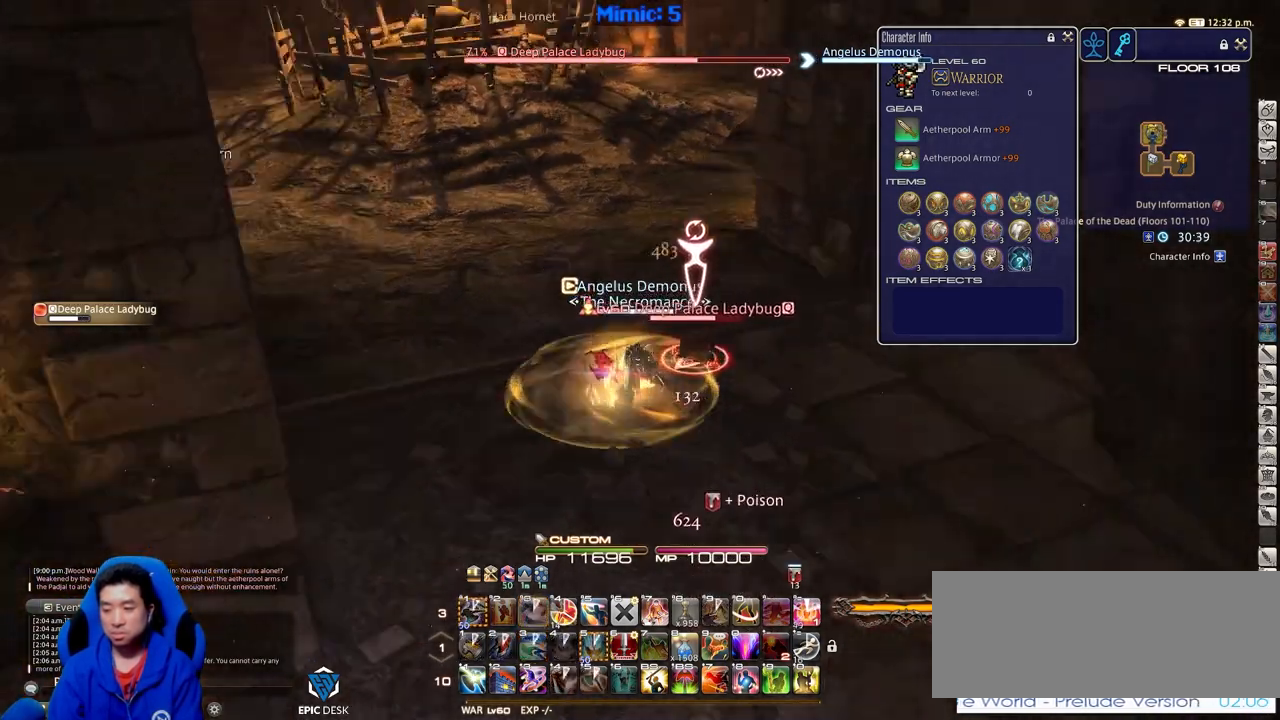
{"keys": ["a", "d"], "events": [[83, "p", "up"], [500, "a", "down"]]}
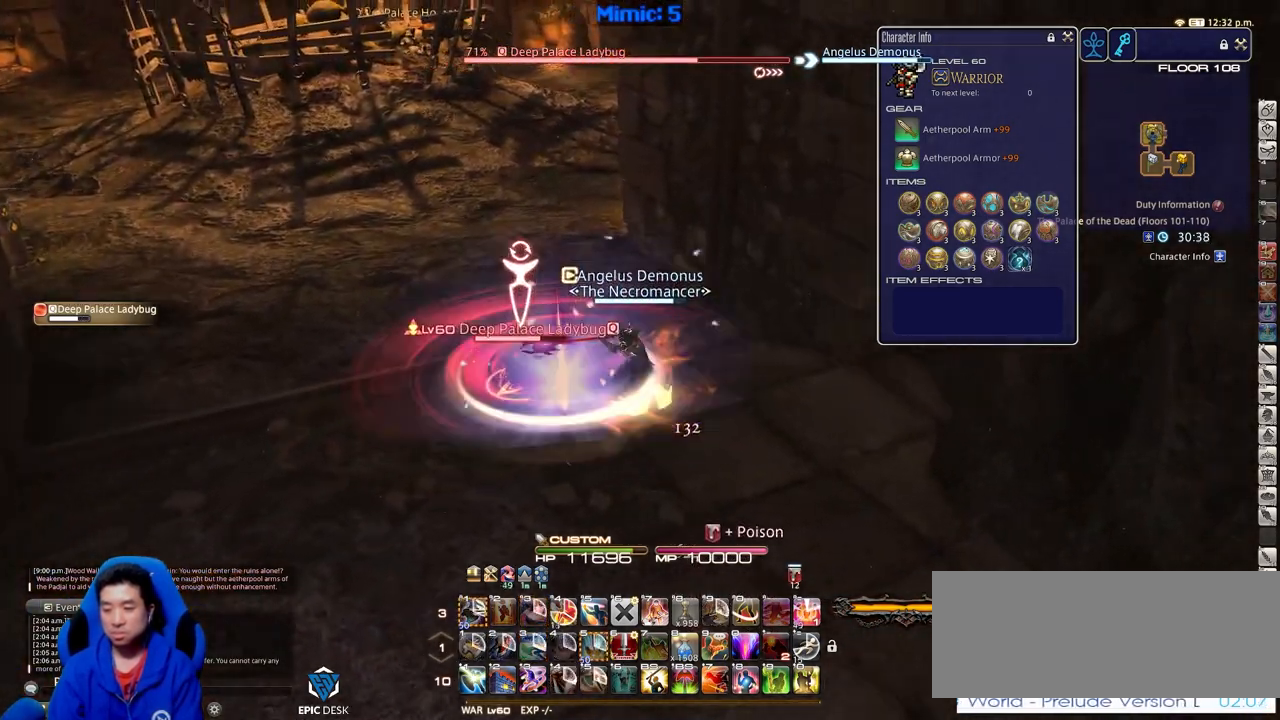
{"keys": ["a"], "events": [[50, "d", "up"], [151, "rbracket", "down"], [234, "rbracket", "up"], [334, "rbracket", "down"], [434, "rbracket", "up"]]}
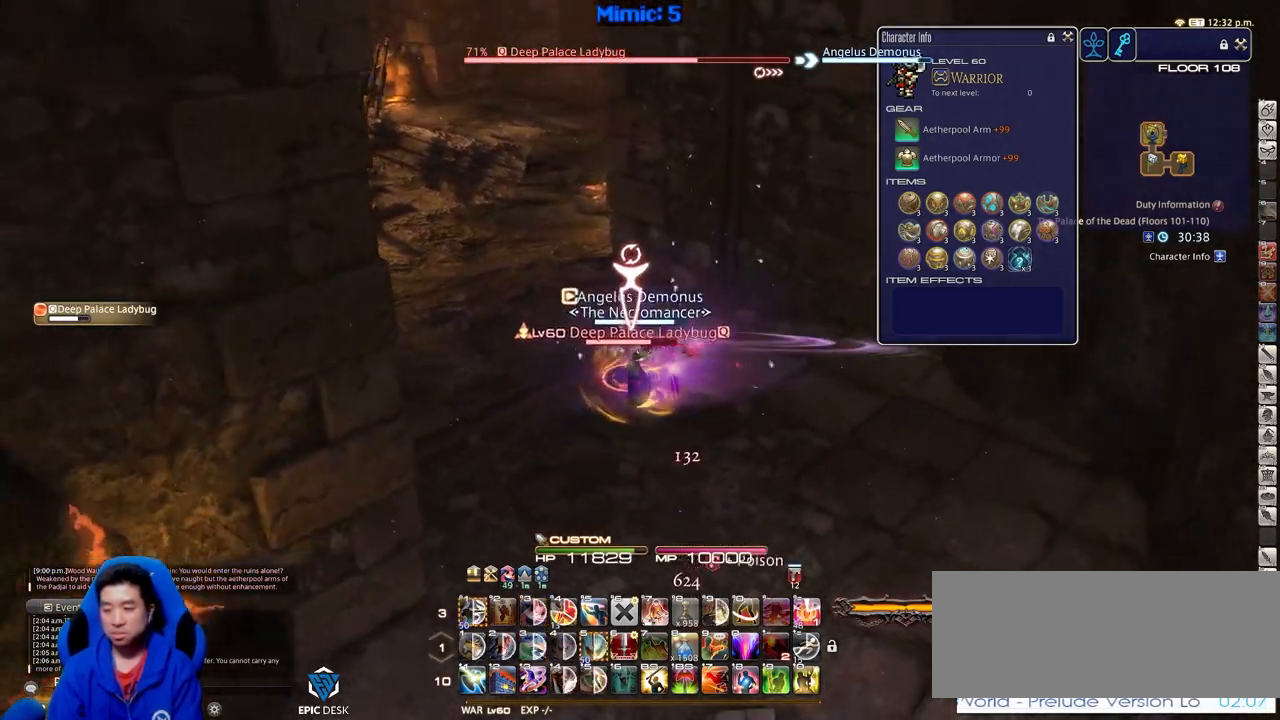
{"keys": ["a", "s"], "events": [[67, "s", "down"]]}
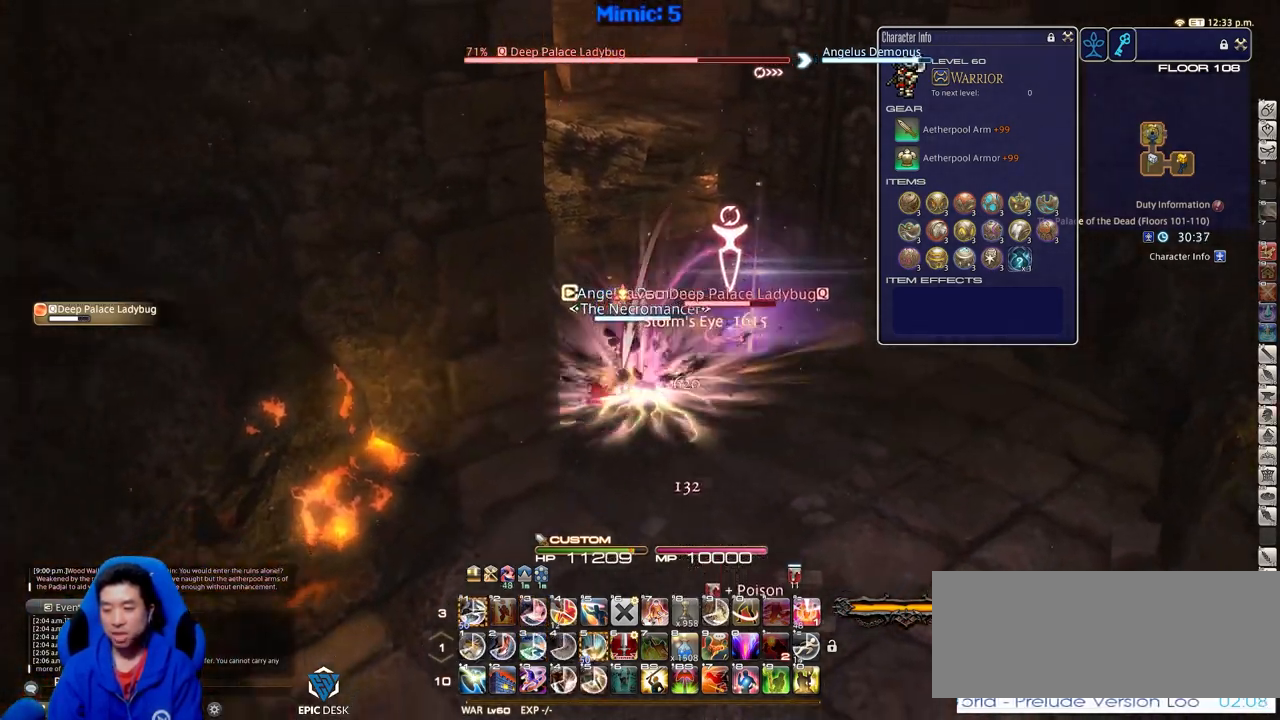
{"keys": ["d"], "events": [[134, "a", "up"], [134, "d", "down"], [167, "p", "down"], [267, "s", "up"], [317, "p", "up"], [367, "p", "down"], [501, "p", "up"]]}
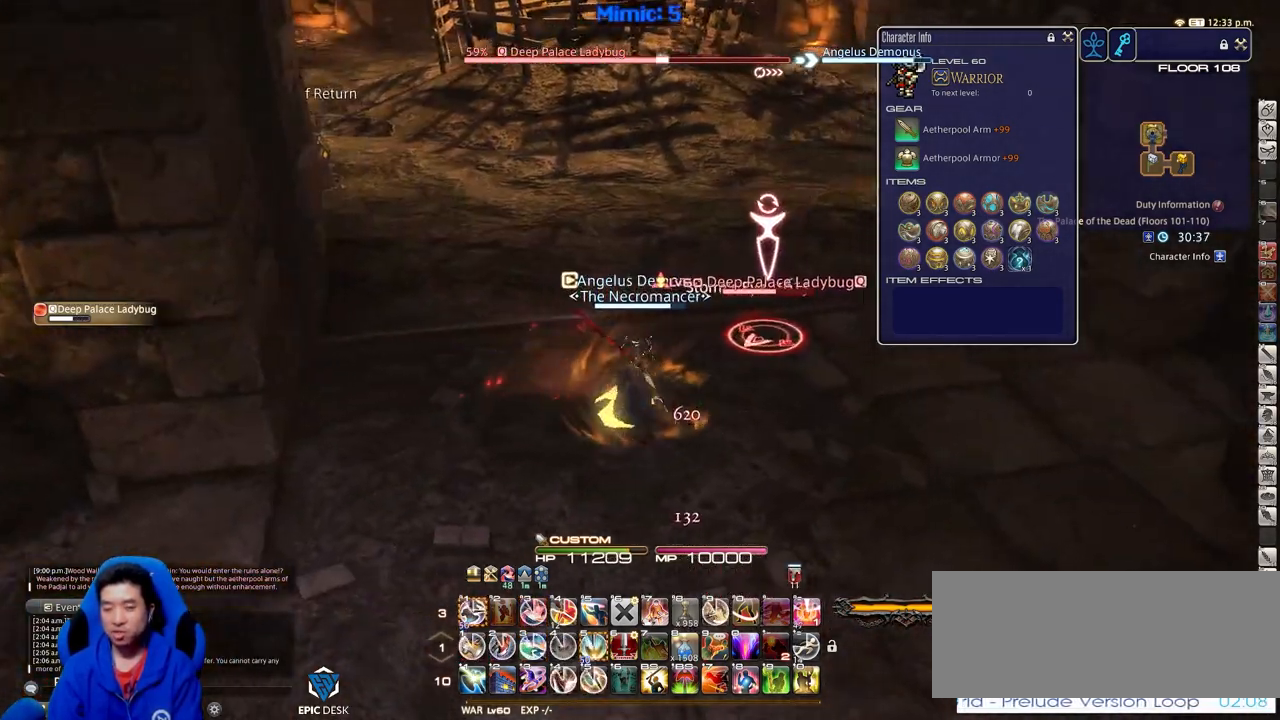
{"keys": ["1", "alt_r"], "events": [[100, "w", "down"], [183, "d", "up"], [183, "rbracket", "down"], [233, "w", "up"], [334, "rbracket", "up"], [384, "alt_r", "down"], [417, "1", "down"]]}
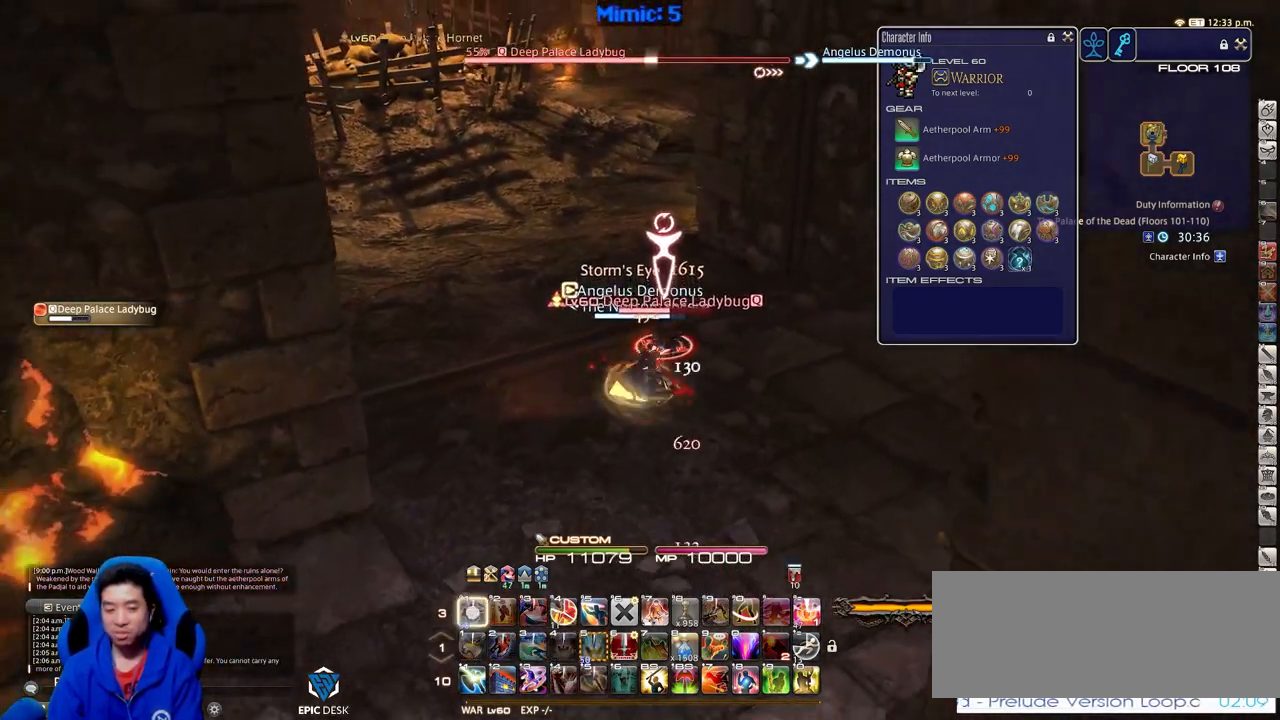
{"keys": [], "events": [[17, "1", "up"], [117, "alt_r", "up"]]}
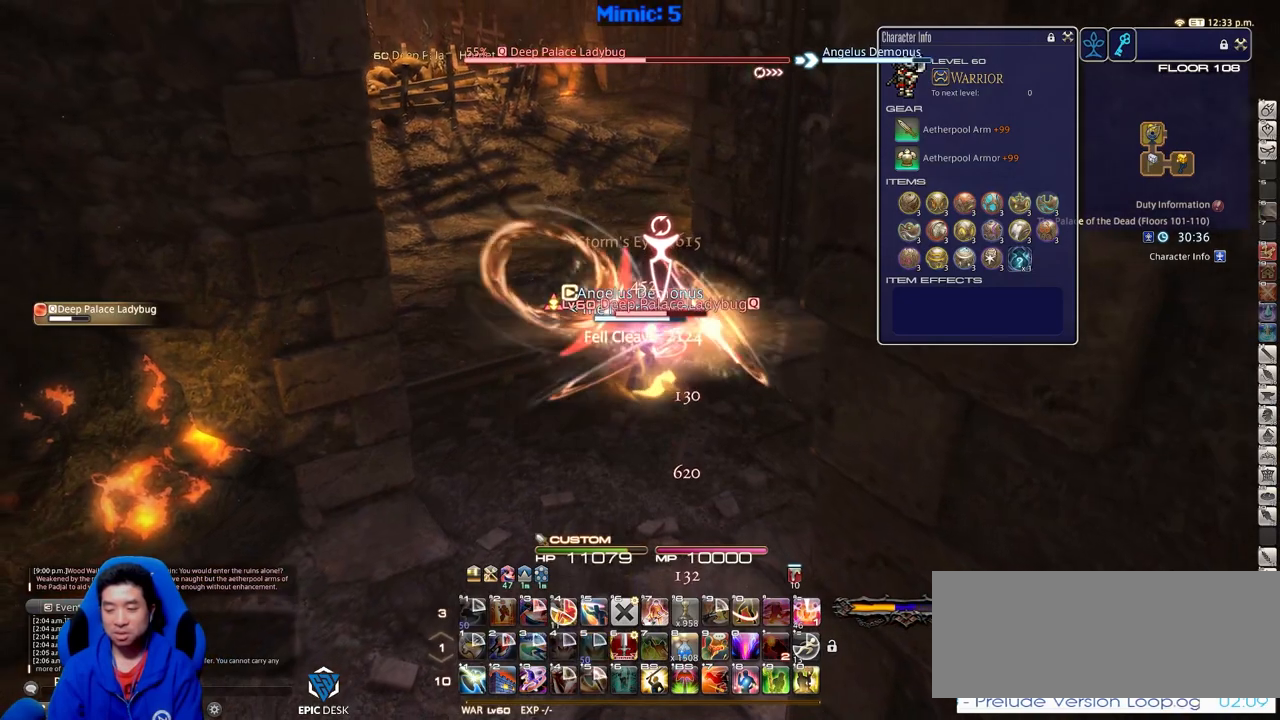
{"keys": ["a", "d"], "events": [[217, "d", "down"], [500, "a", "down"]]}
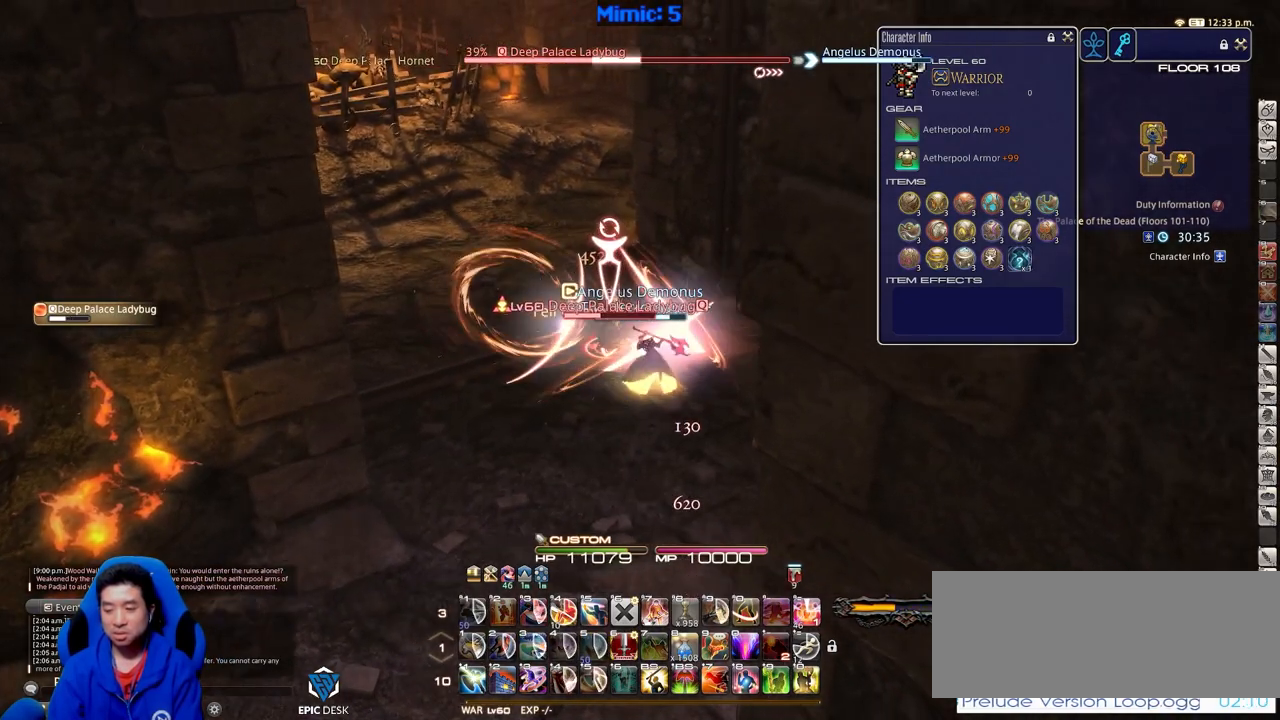
{"keys": ["a"], "events": [[50, "d", "up"]]}
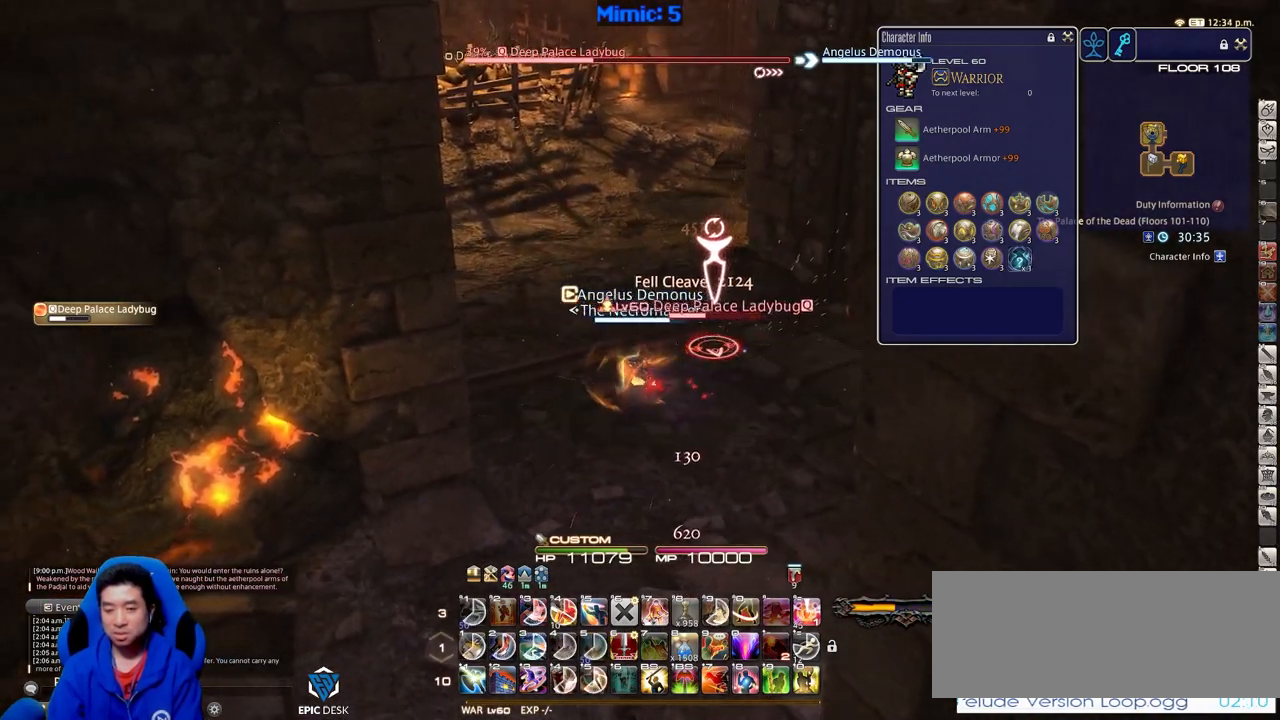
{"keys": [], "events": [[17, "d", "down"], [17, "s", "down"], [117, "a", "up"], [167, "s", "up"], [350, "w", "down"], [400, "d", "up"], [484, "w", "up"]]}
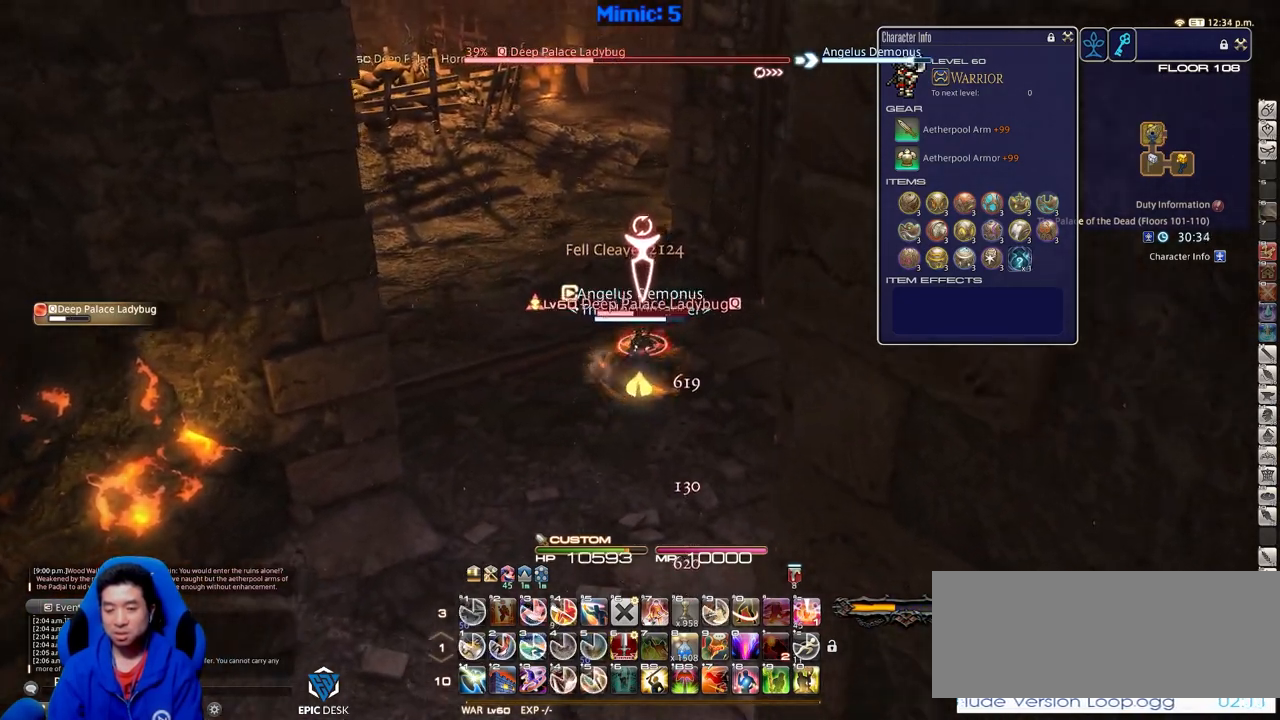
{"keys": [], "events": [[84, "p", "down"], [217, "alt_r", "down"], [217, "p", "up"], [317, "equals", "down"], [417, "alt_r", "up"], [417, "equals", "up"]]}
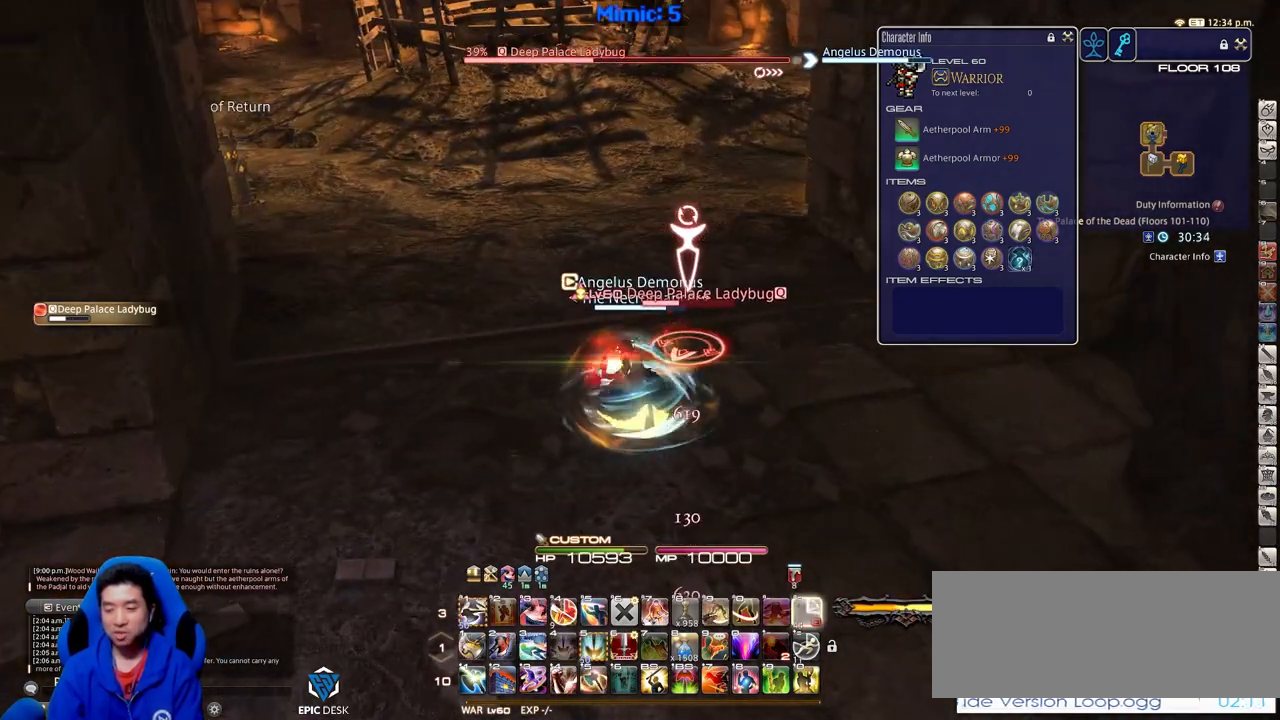
{"keys": ["alt_r"], "events": [[200, "alt_r", "down"]]}
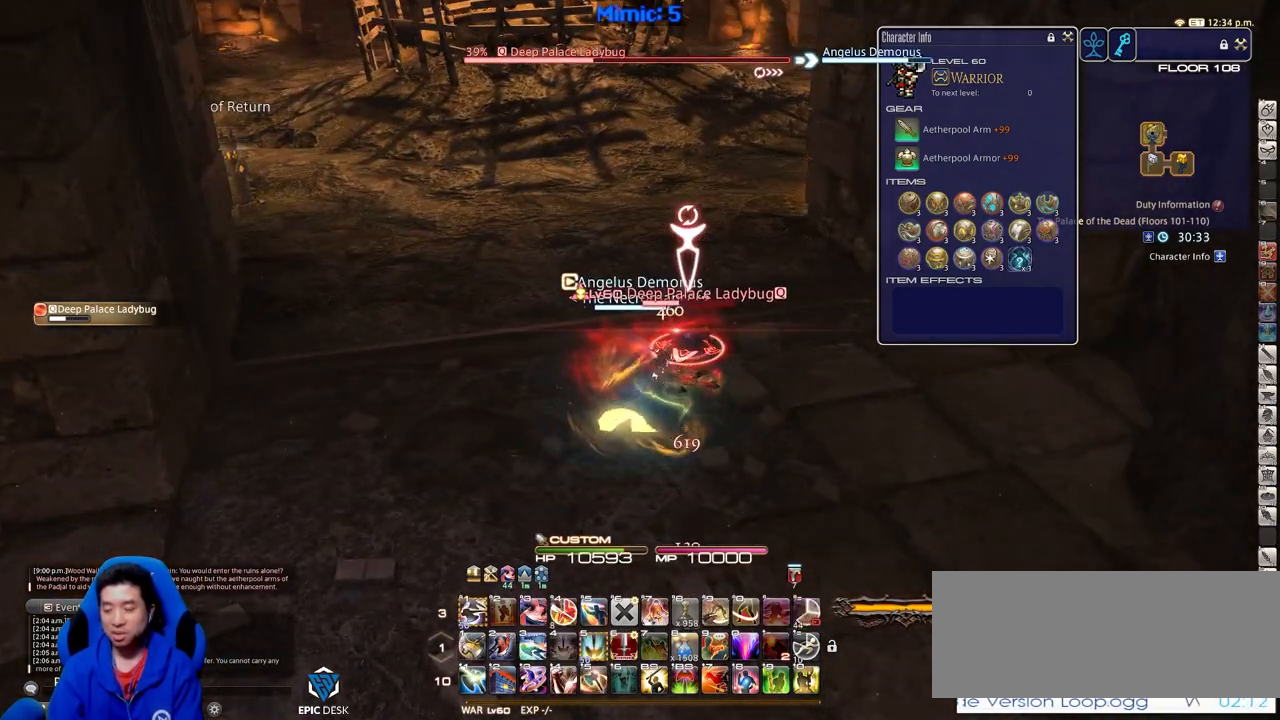
{"keys": [], "events": [[17, "1", "down"], [351, "1", "up"], [401, "alt_r", "up"]]}
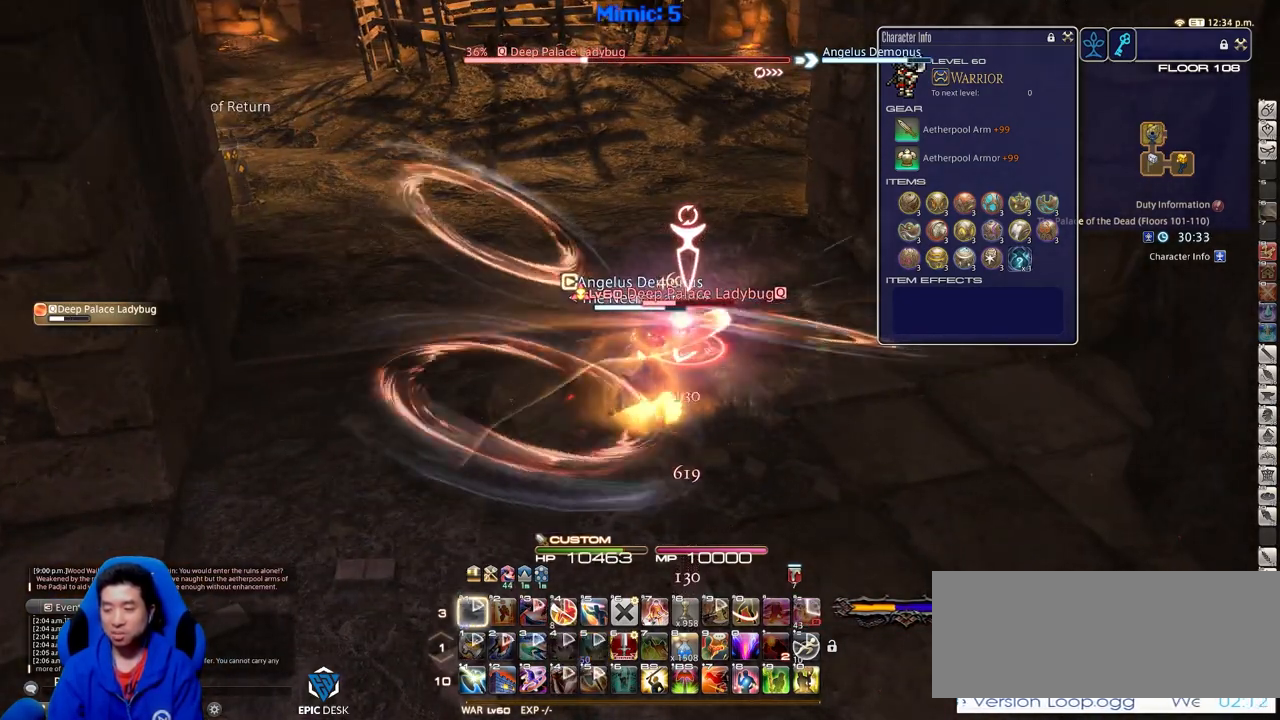
{"keys": [], "events": [[83, "rbracket", "down"], [183, "rbracket", "up"]]}
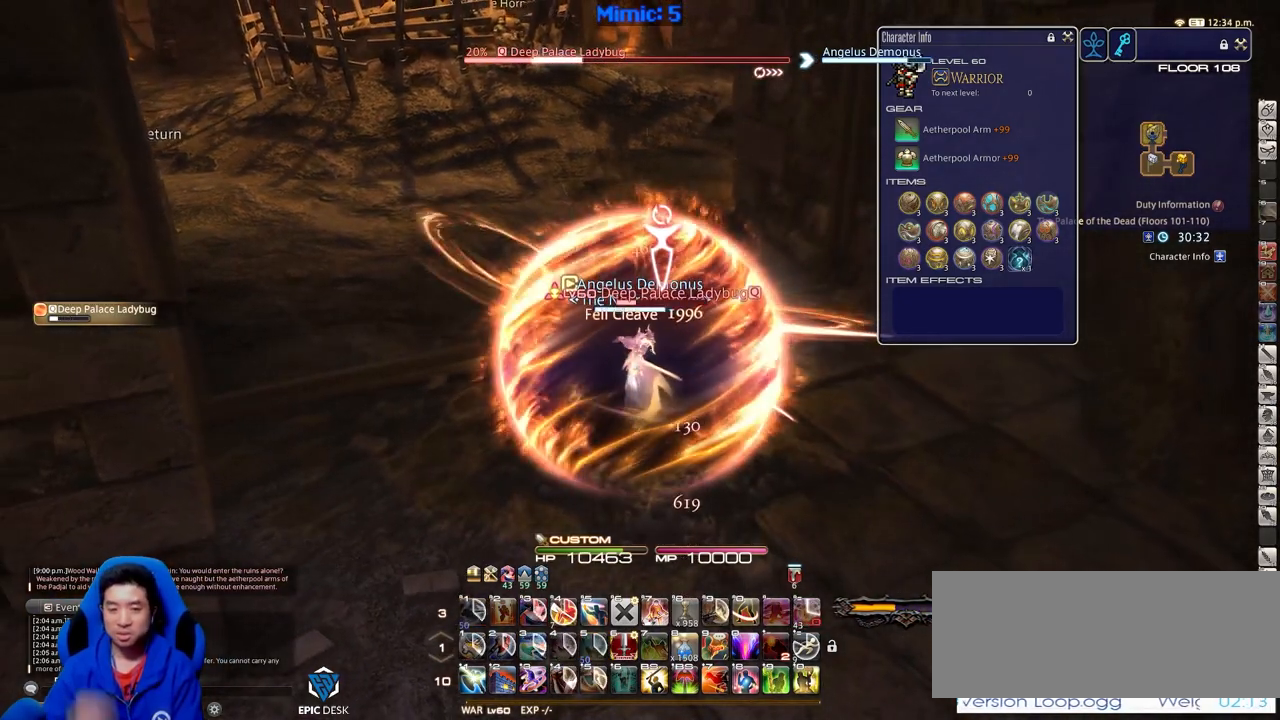
{"keys": [], "events": []}
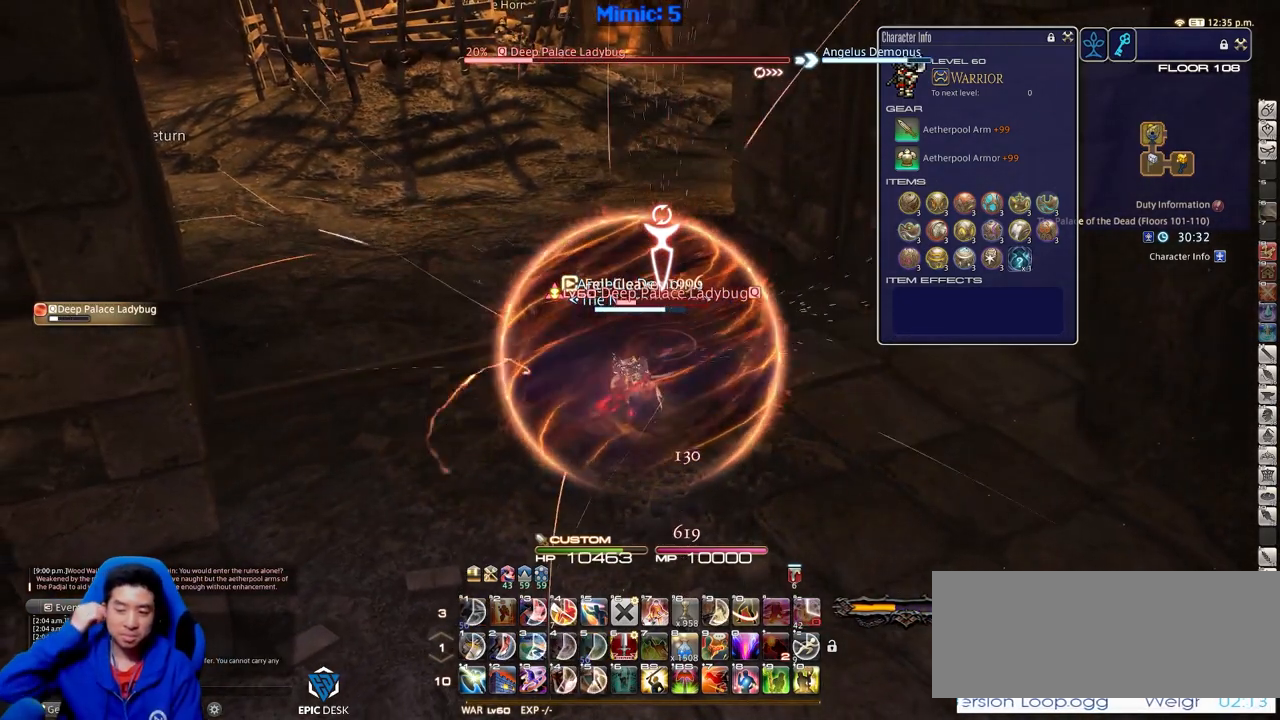
{"keys": [], "events": []}
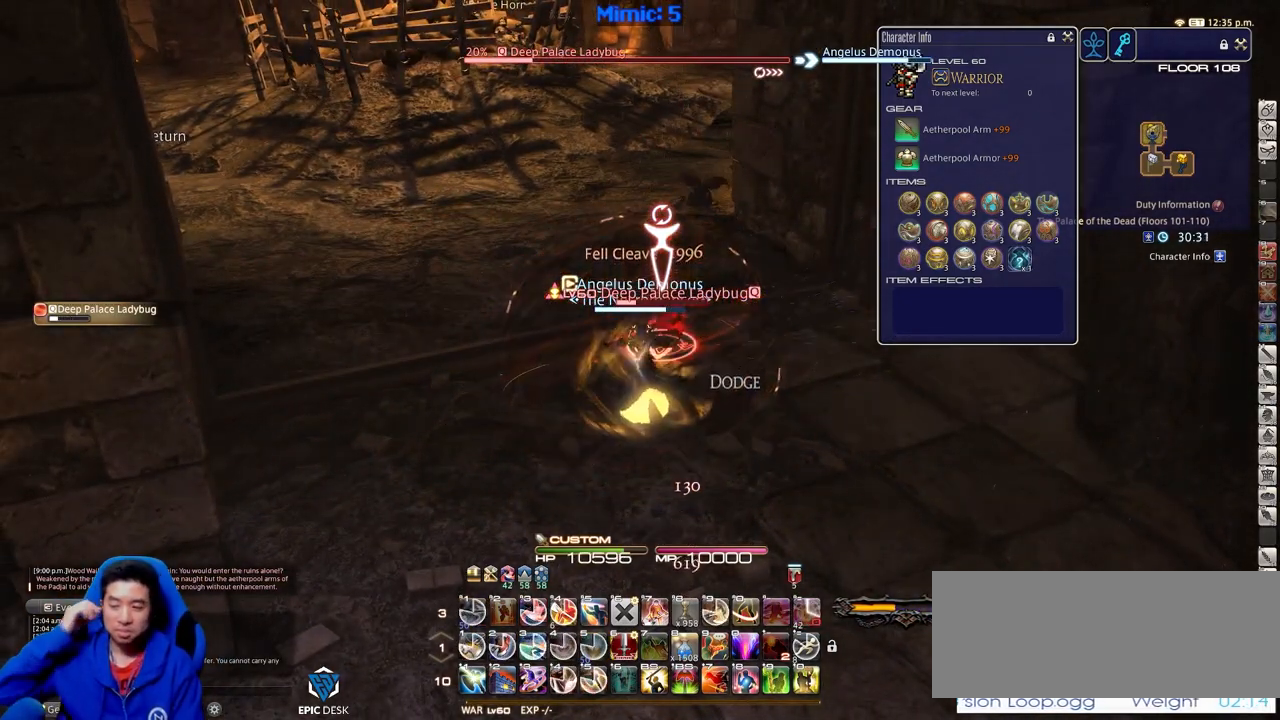
{"keys": ["1"], "events": [[367, "1", "down"]]}